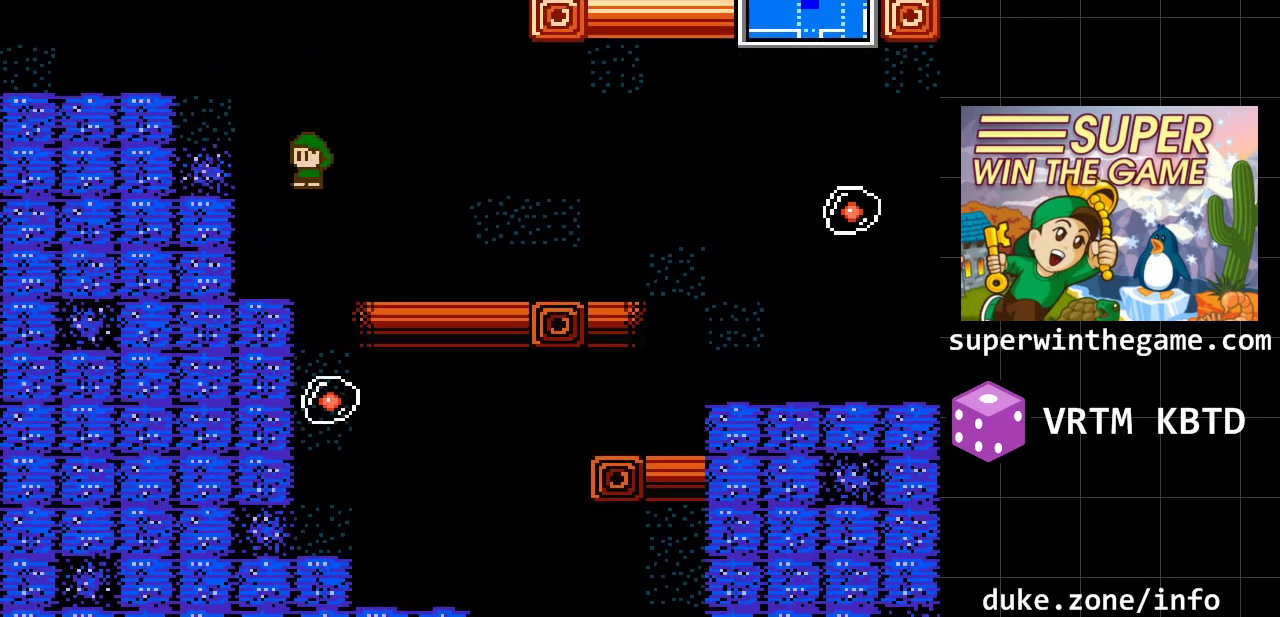
Gameplay with a controller (Xbox layout); each line is a JSON object with the inputs held at the frame after it. "events" lists button and stick changes between this image and that frame as [ms after this image, input, new state], when the widget could be followed in between. Not read: L1 L2 L3 R1 R2 R3.
{"buttons": ["A", "DPAD_LEFT"], "events": [[50, "A", "up"], [150, "A", "down"]]}
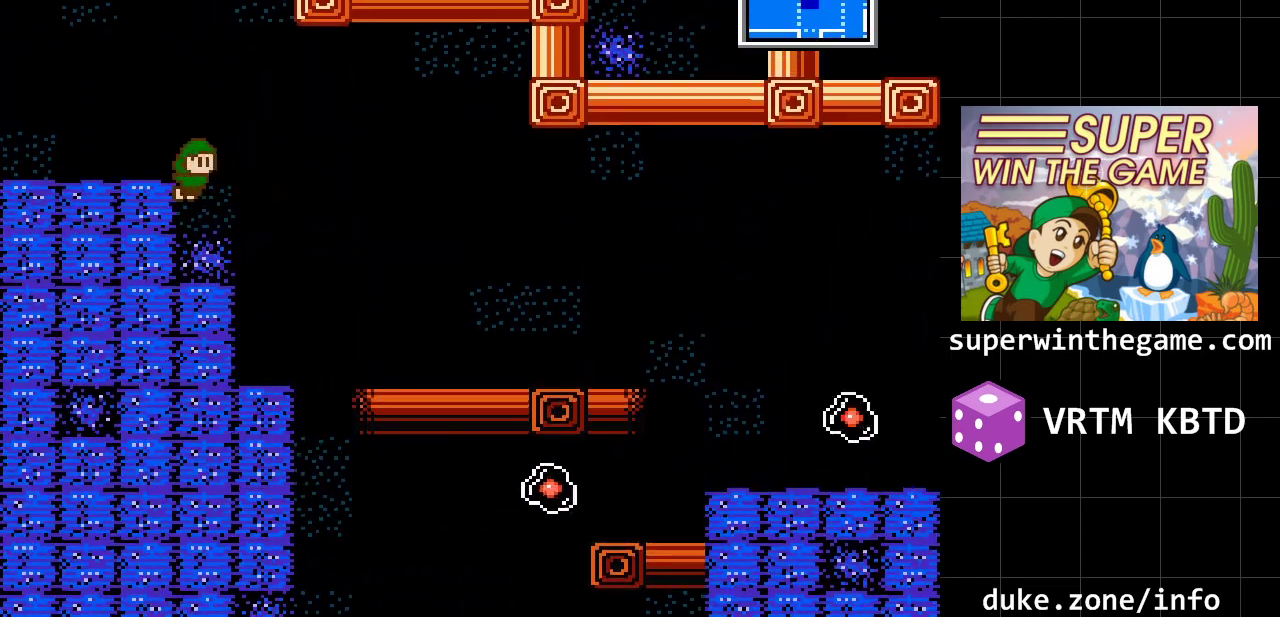
{"buttons": ["DPAD_LEFT"], "events": [[100, "A", "up"], [200, "A", "down"], [350, "A", "up"]]}
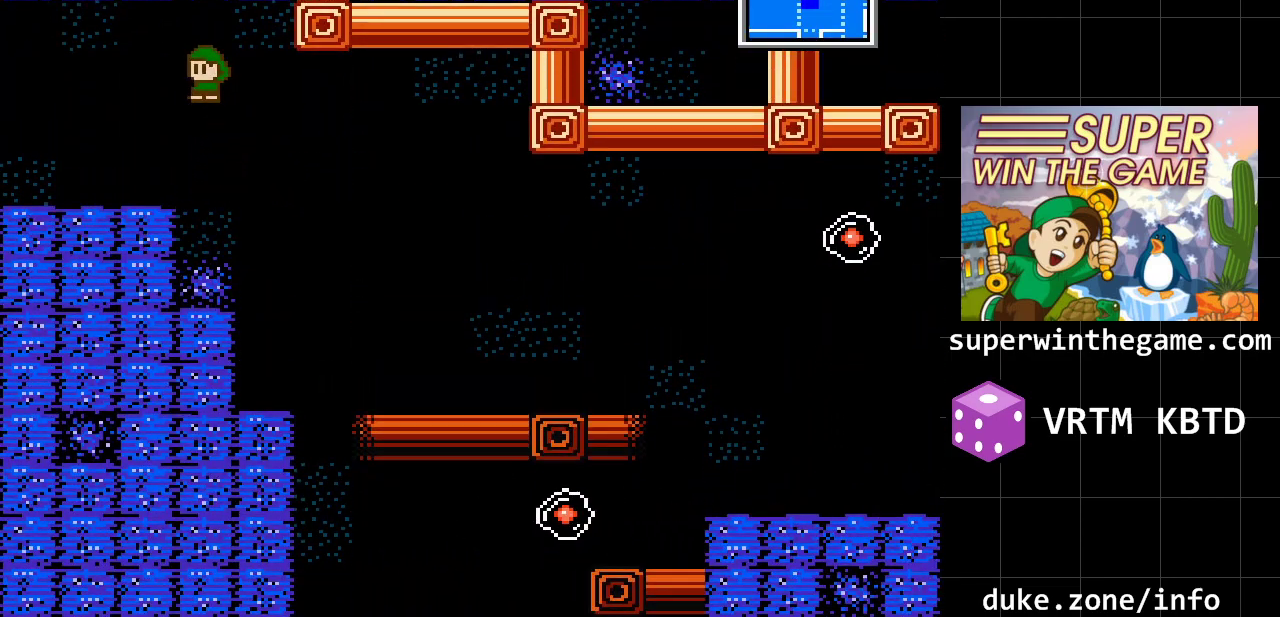
{"buttons": ["DPAD_LEFT"], "events": []}
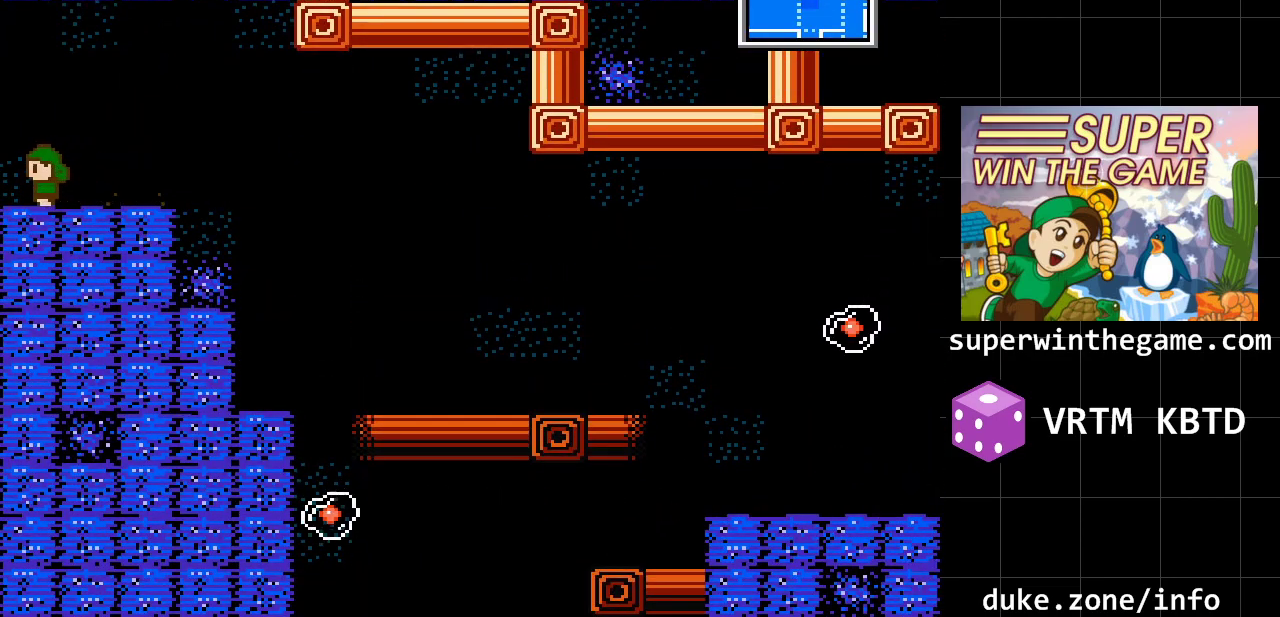
{"buttons": ["DPAD_LEFT"], "events": []}
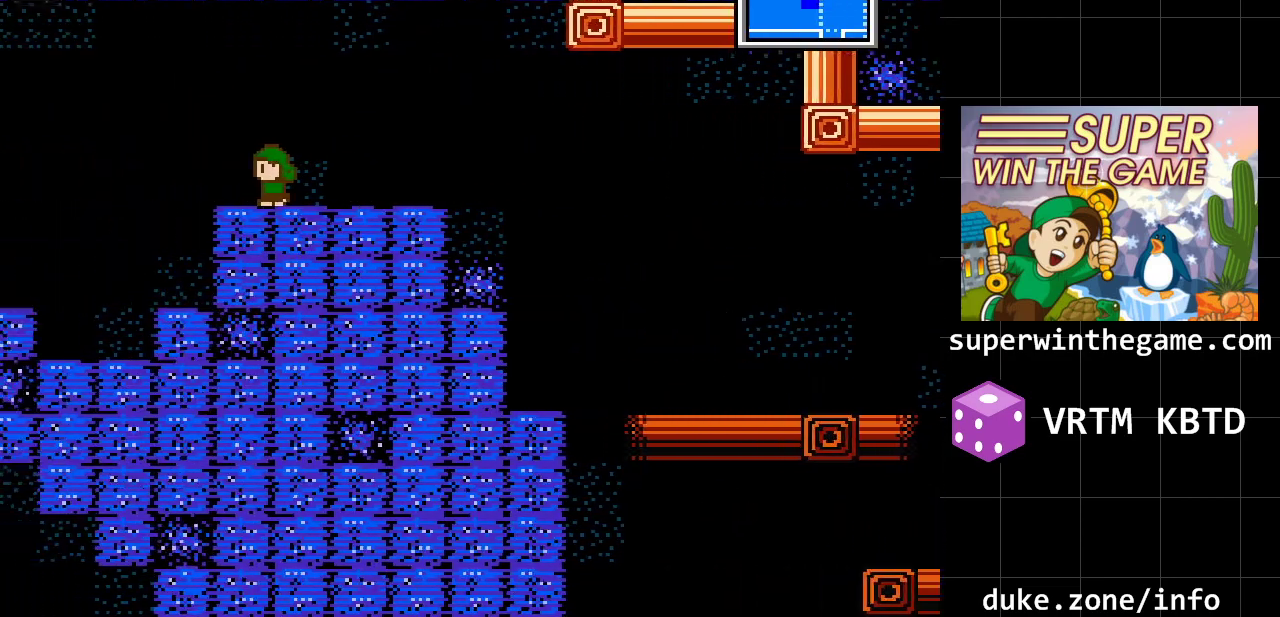
{"buttons": [], "events": [[100, "DPAD_LEFT", "up"]]}
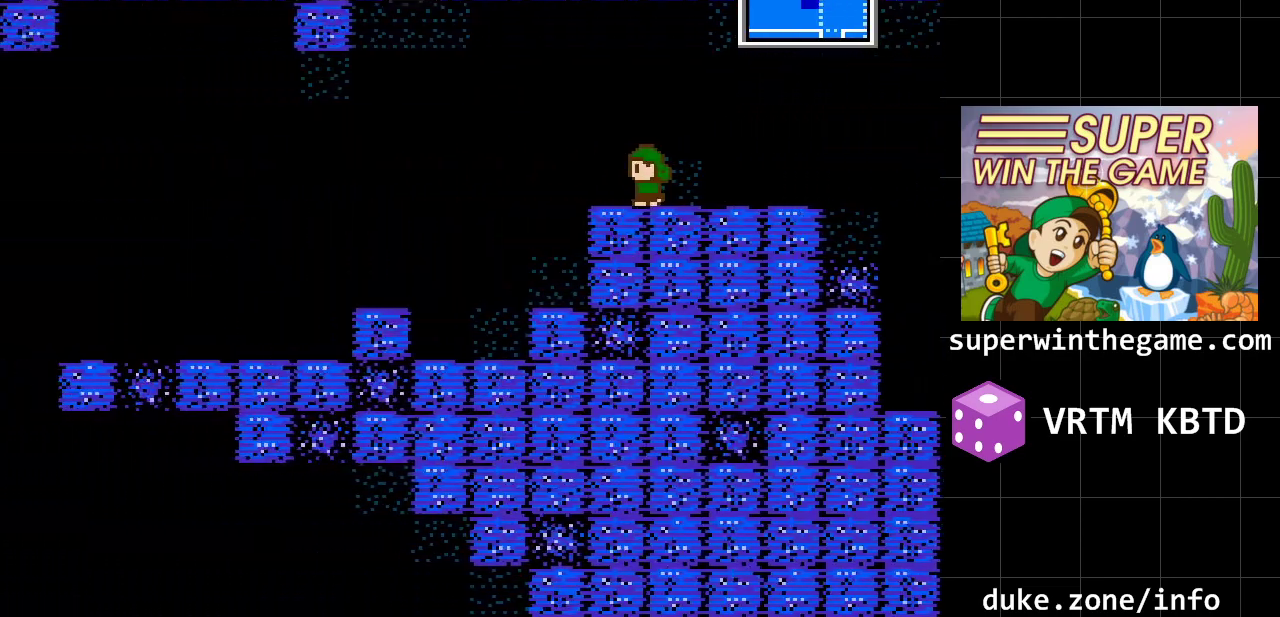
{"buttons": ["DPAD_LEFT"], "events": [[50, "DPAD_LEFT", "down"]]}
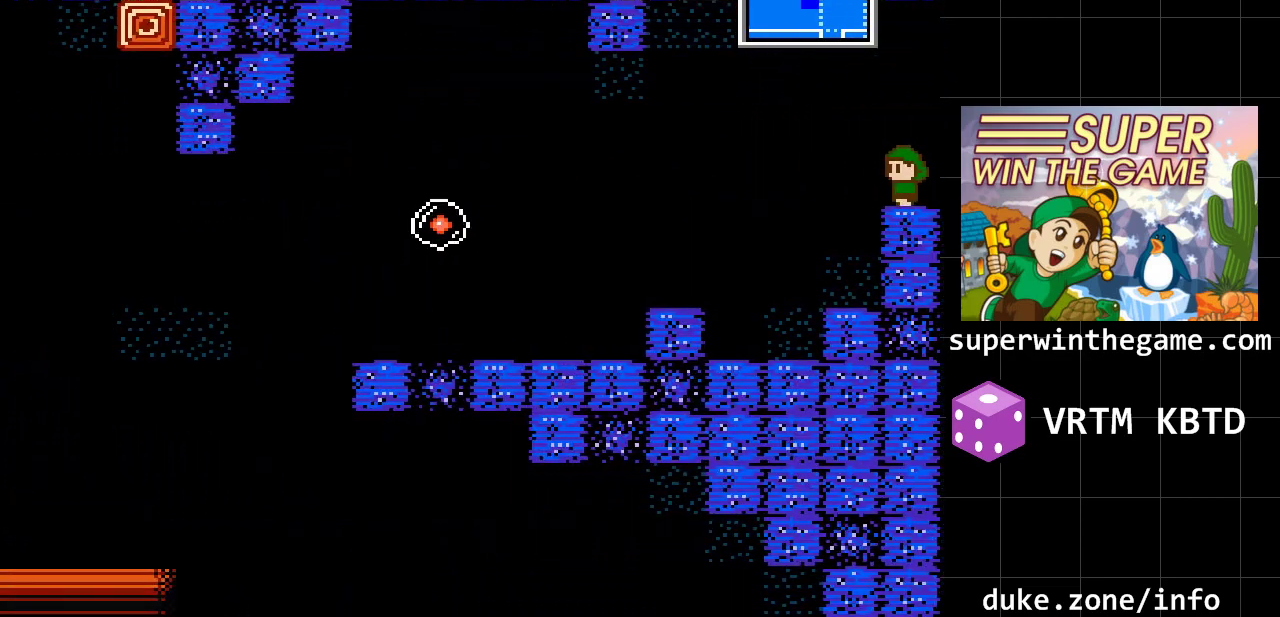
{"buttons": ["DPAD_LEFT"], "events": []}
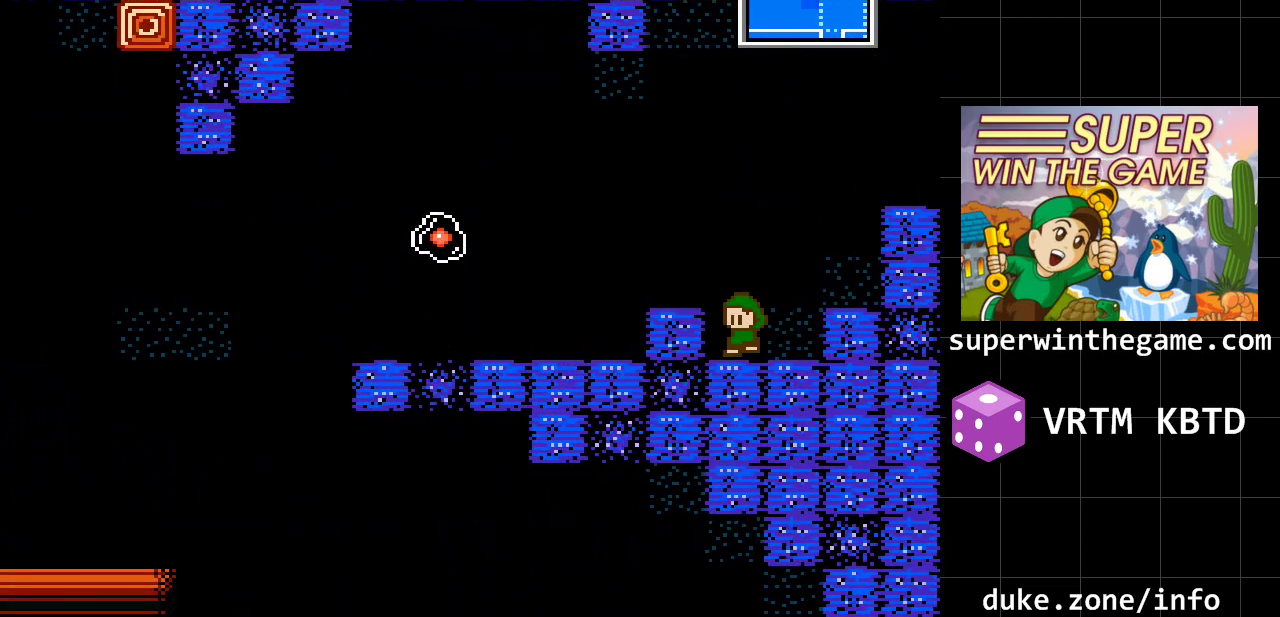
{"buttons": ["DPAD_LEFT"], "events": [[83, "A", "down"], [233, "A", "up"]]}
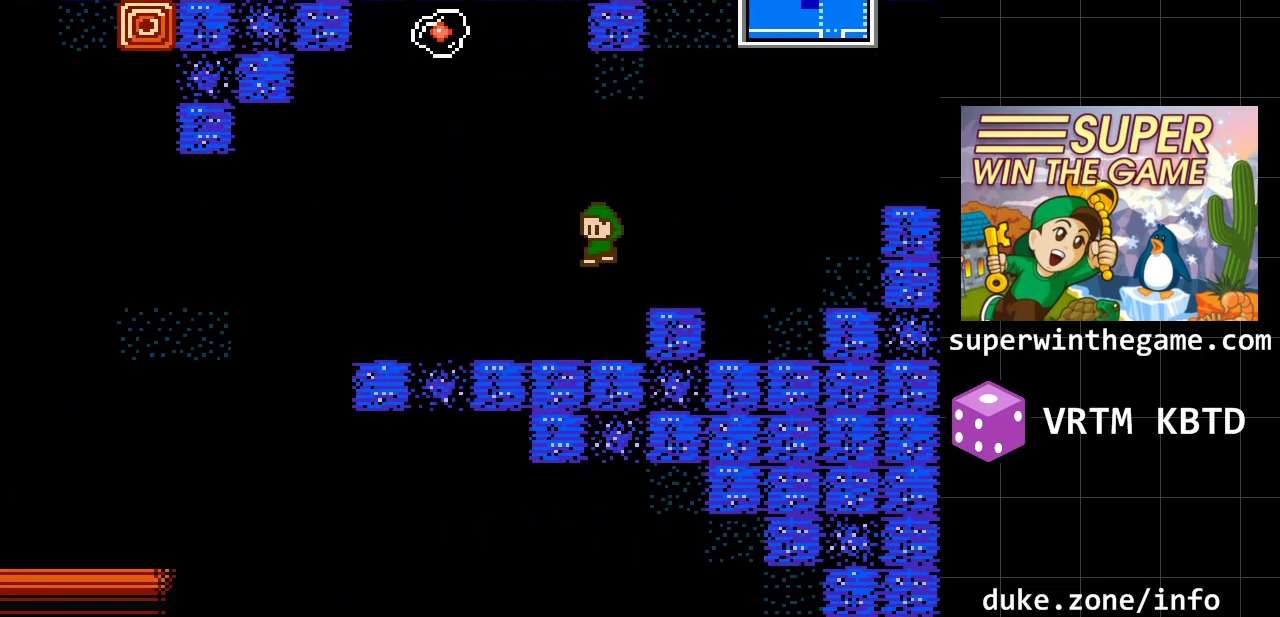
{"buttons": [], "events": [[150, "DPAD_LEFT", "up"]]}
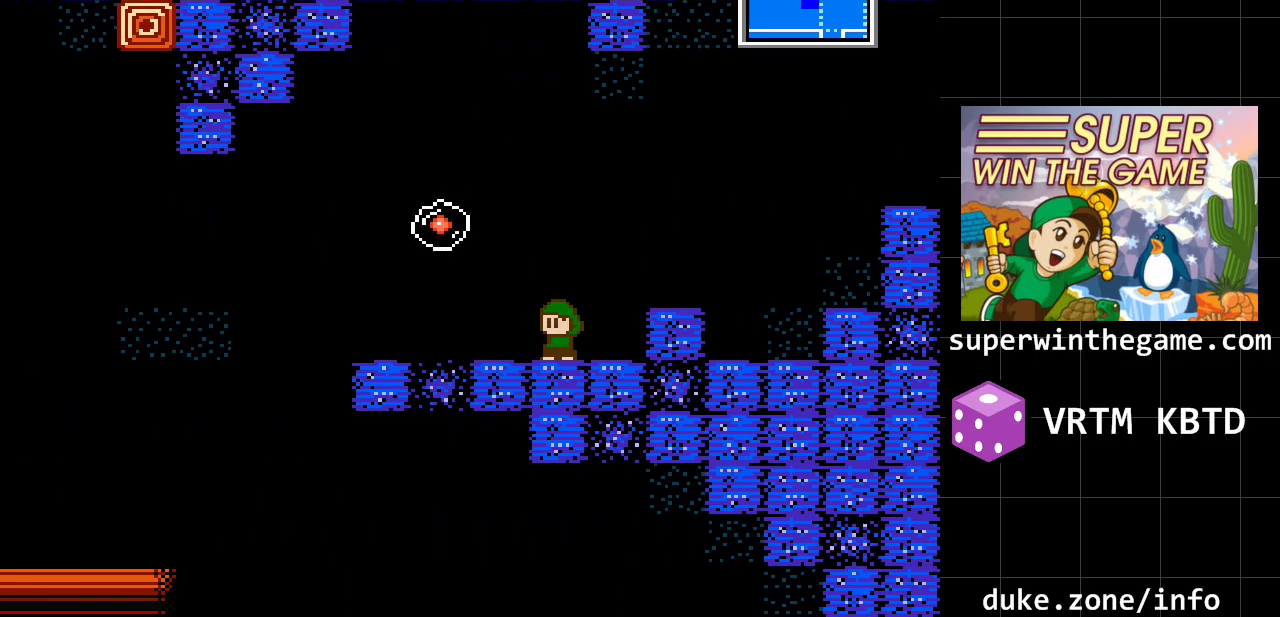
{"buttons": ["DPAD_LEFT"], "events": [[367, "DPAD_LEFT", "down"]]}
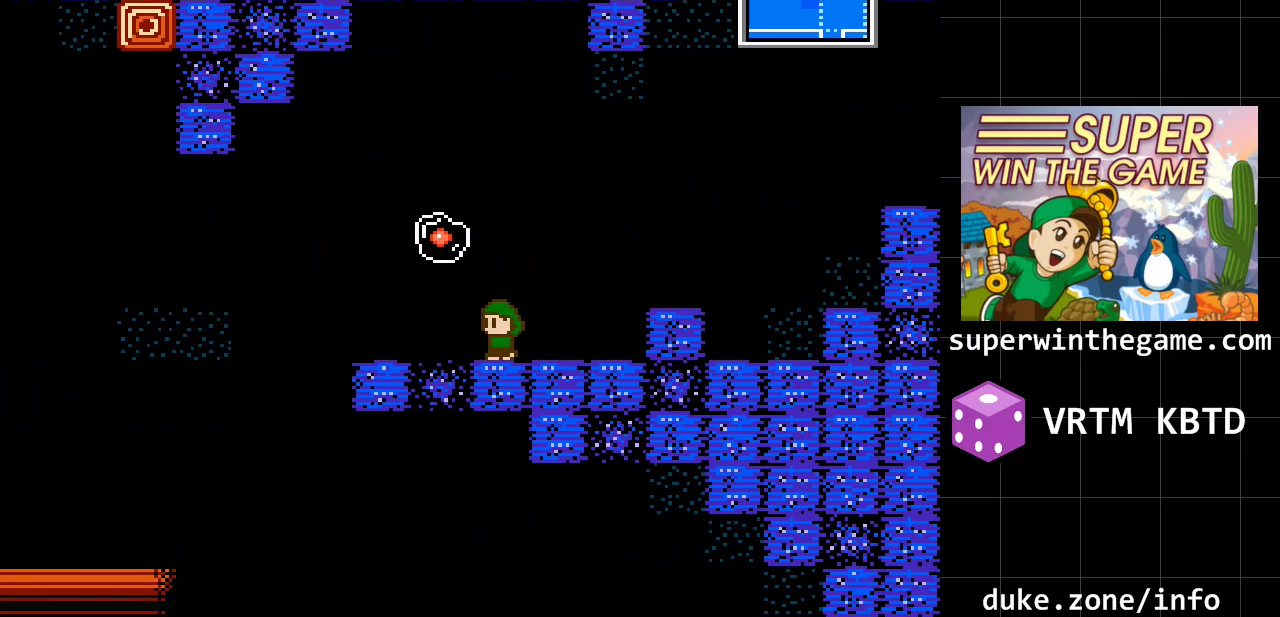
{"buttons": ["DPAD_LEFT"], "events": []}
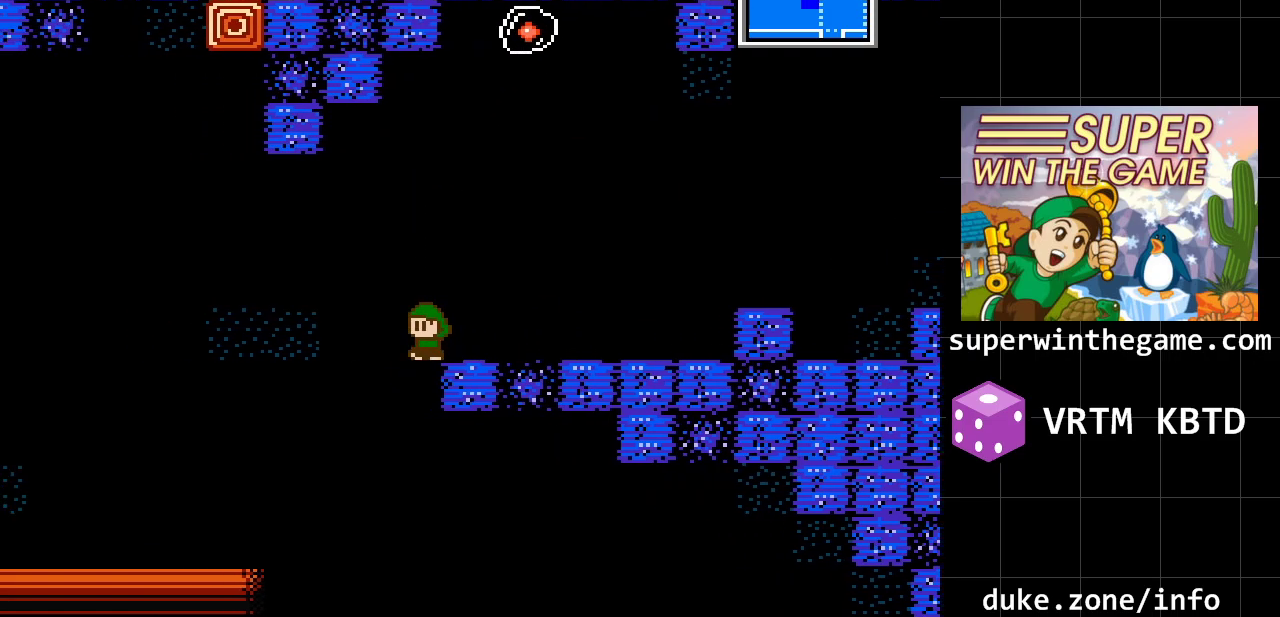
{"buttons": ["DPAD_LEFT"], "events": []}
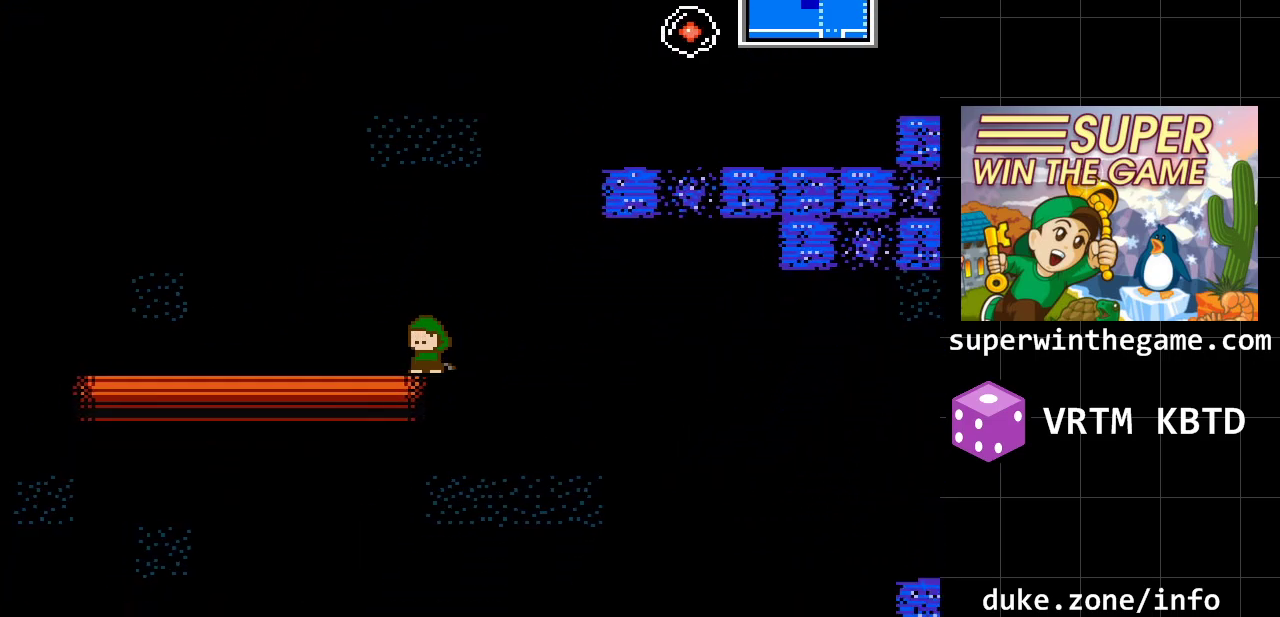
{"buttons": [], "events": [[67, "DPAD_DOWN", "down"], [67, "DPAD_LEFT", "up"], [133, "DPAD_RIGHT", "down"], [167, "DPAD_DOWN", "up"], [300, "DPAD_DOWN", "down"], [367, "DPAD_RIGHT", "up"], [483, "DPAD_DOWN", "up"]]}
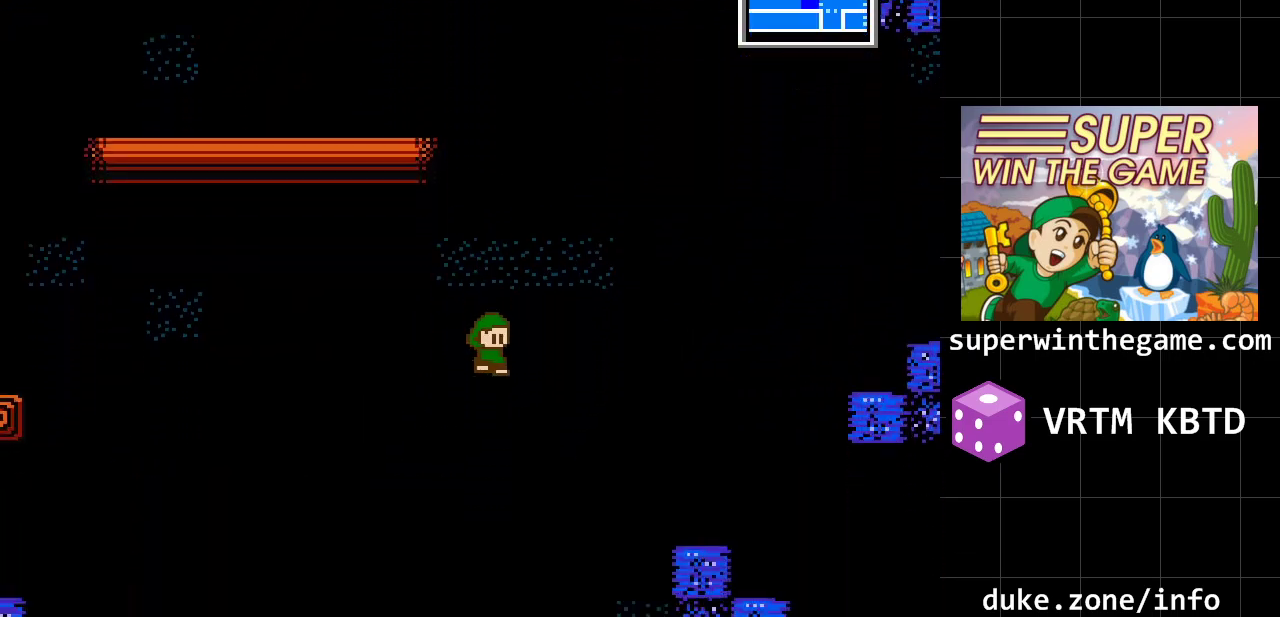
{"buttons": ["DPAD_RIGHT"], "events": [[250, "A", "down"], [400, "DPAD_RIGHT", "down"], [467, "A", "up"]]}
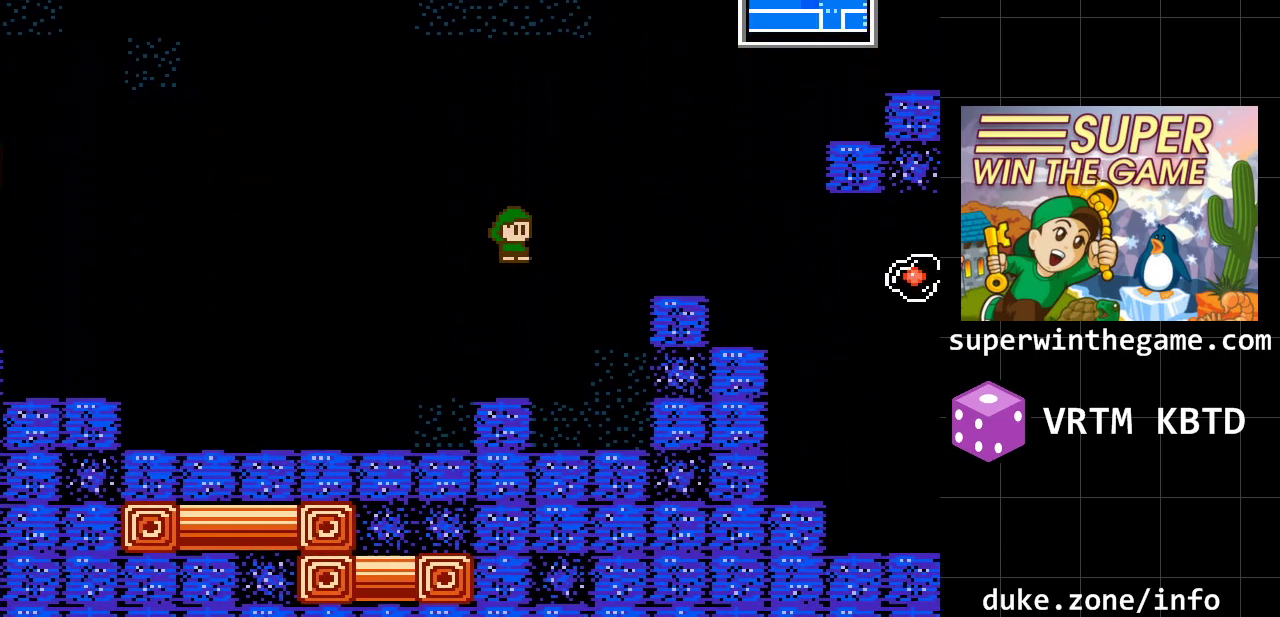
{"buttons": ["DPAD_DOWN"], "events": [[100, "DPAD_RIGHT", "up"], [250, "DPAD_RIGHT", "down"], [483, "DPAD_DOWN", "down"], [483, "DPAD_RIGHT", "up"]]}
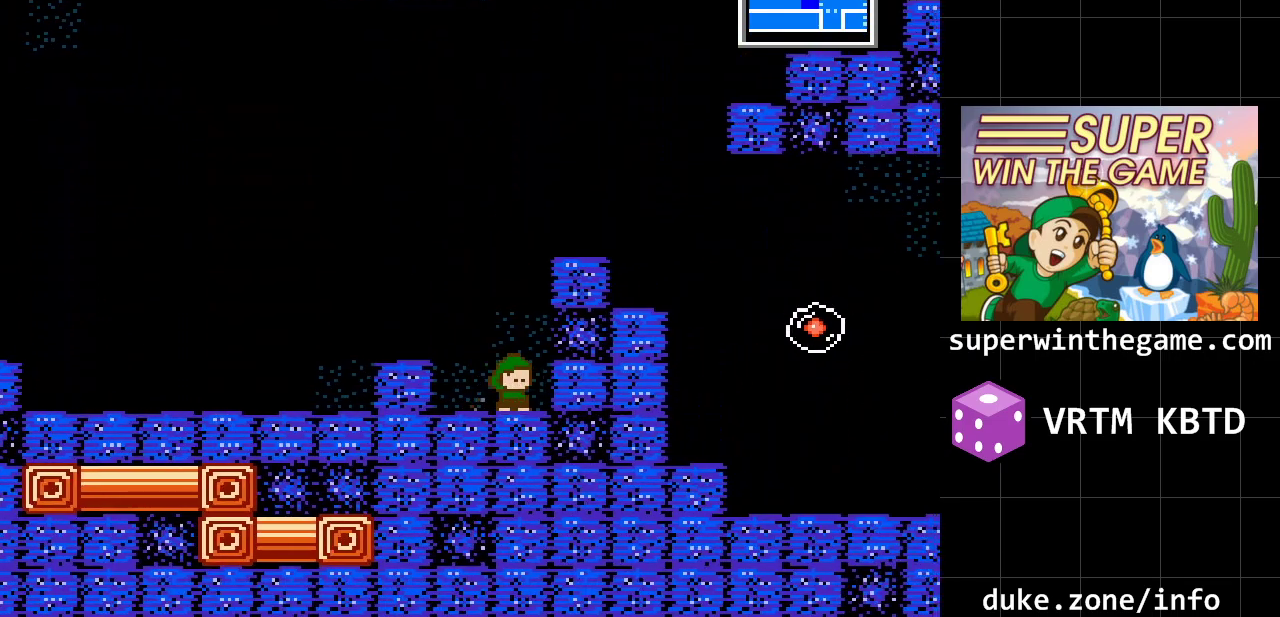
{"buttons": ["A", "DPAD_RIGHT"], "events": [[167, "DPAD_DOWN", "up"], [200, "A", "down"], [433, "A", "up"], [433, "DPAD_RIGHT", "down"], [500, "A", "down"]]}
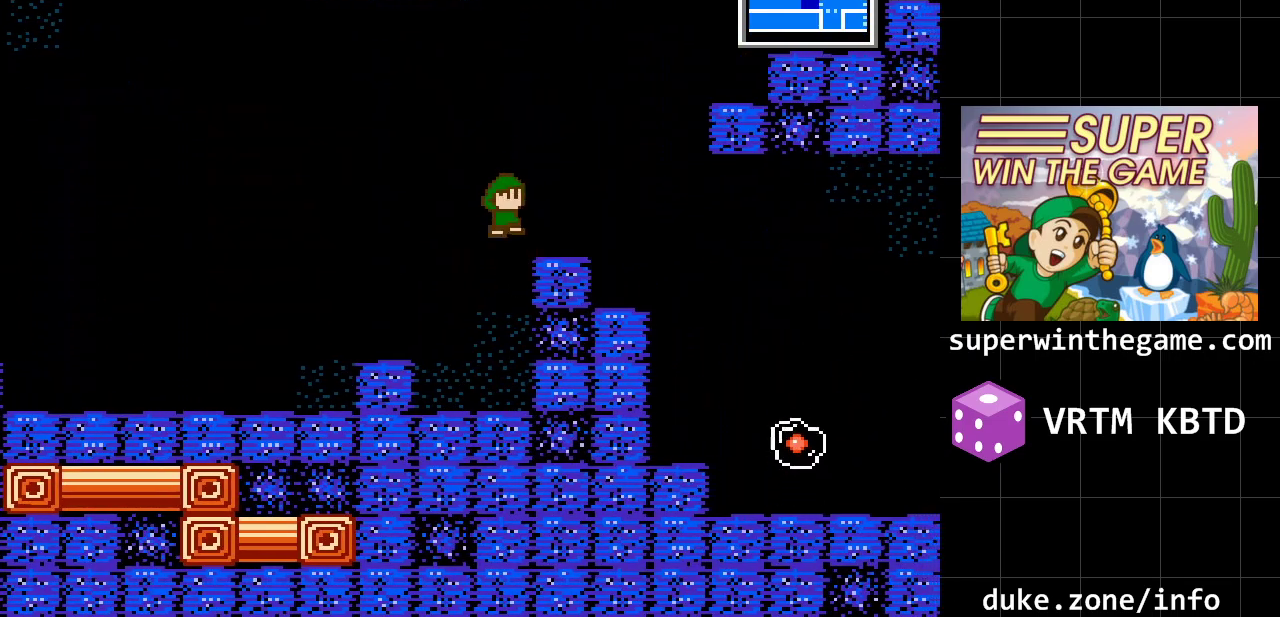
{"buttons": ["DPAD_RIGHT"], "events": [[150, "A", "up"]]}
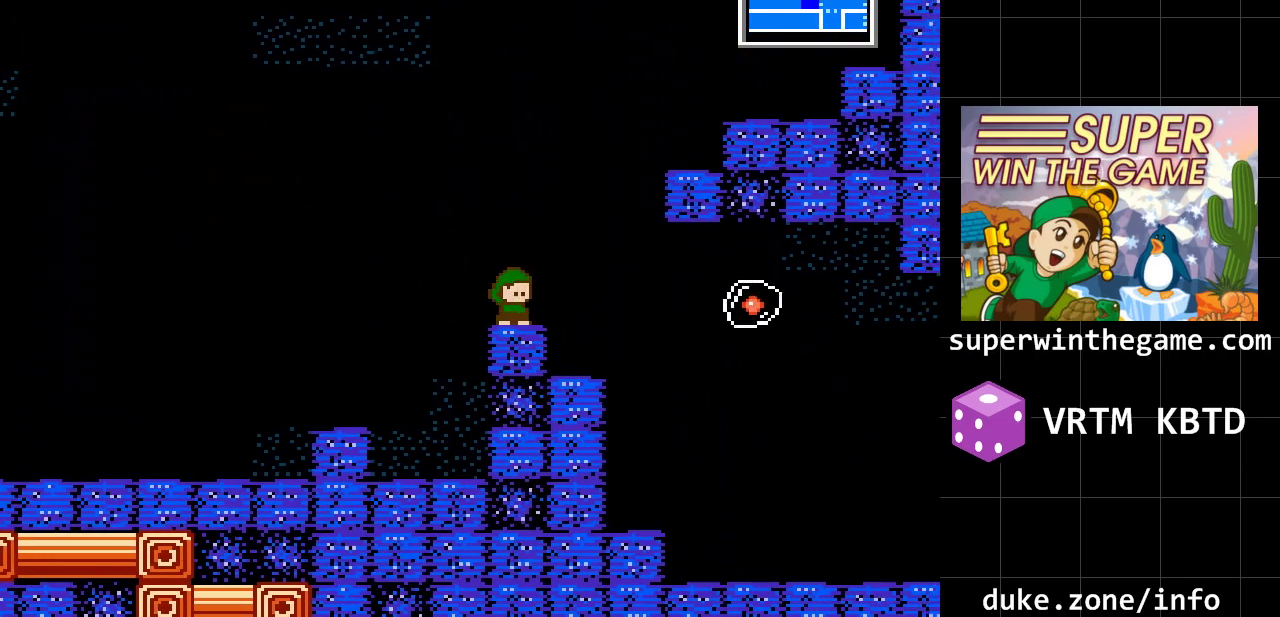
{"buttons": [], "events": [[350, "DPAD_RIGHT", "up"]]}
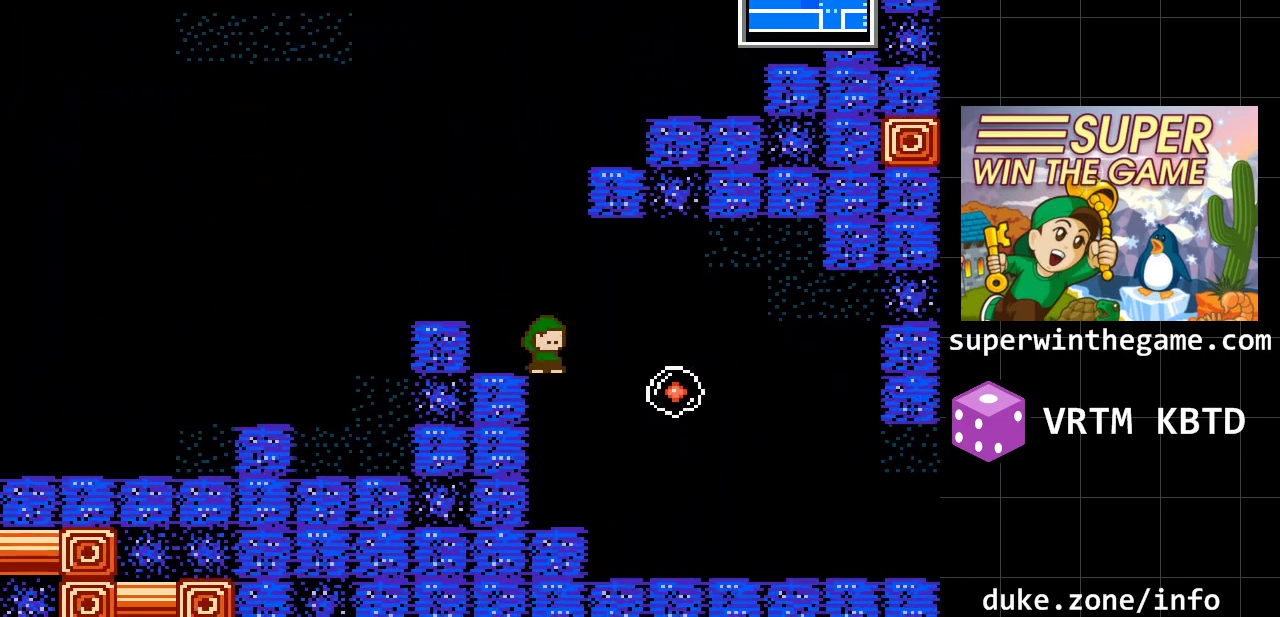
{"buttons": [], "events": [[250, "DPAD_RIGHT", "down"], [367, "DPAD_RIGHT", "up"]]}
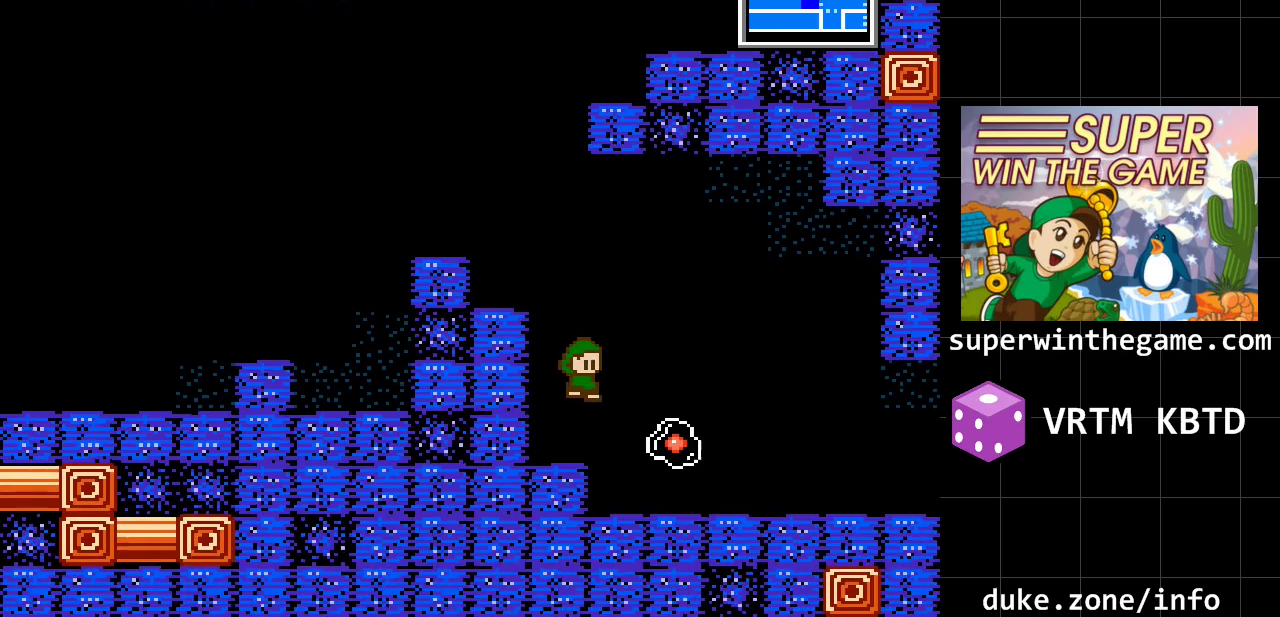
{"buttons": ["DPAD_RIGHT"], "events": [[250, "DPAD_RIGHT", "down"]]}
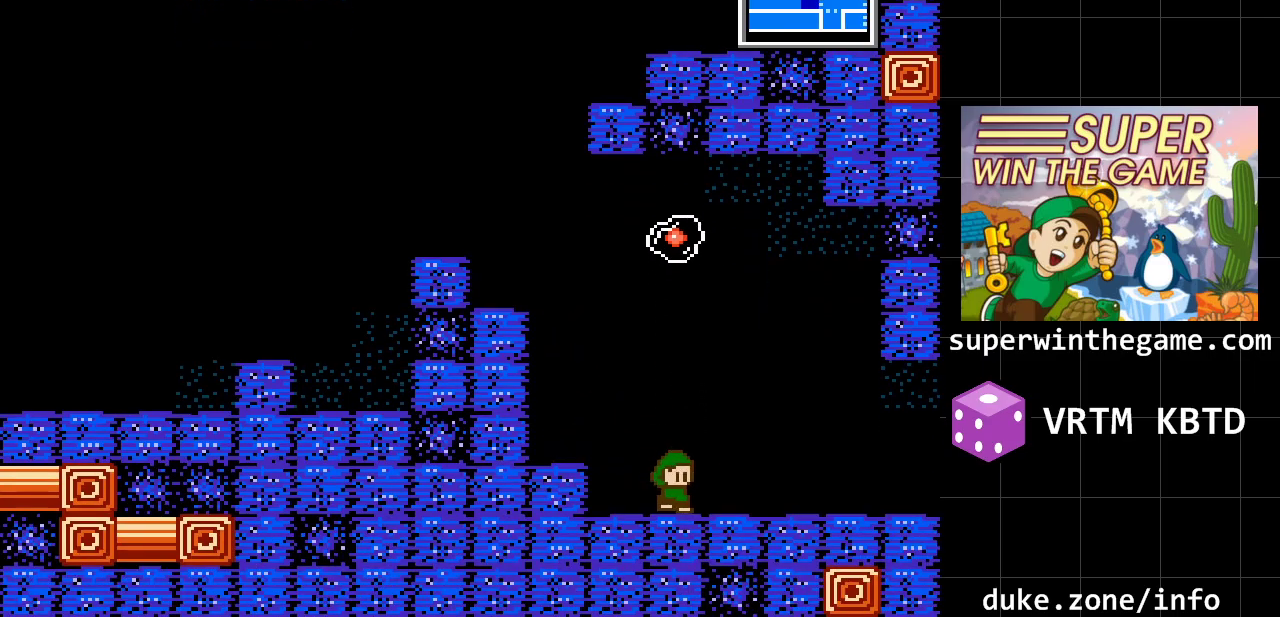
{"buttons": ["DPAD_RIGHT"], "events": []}
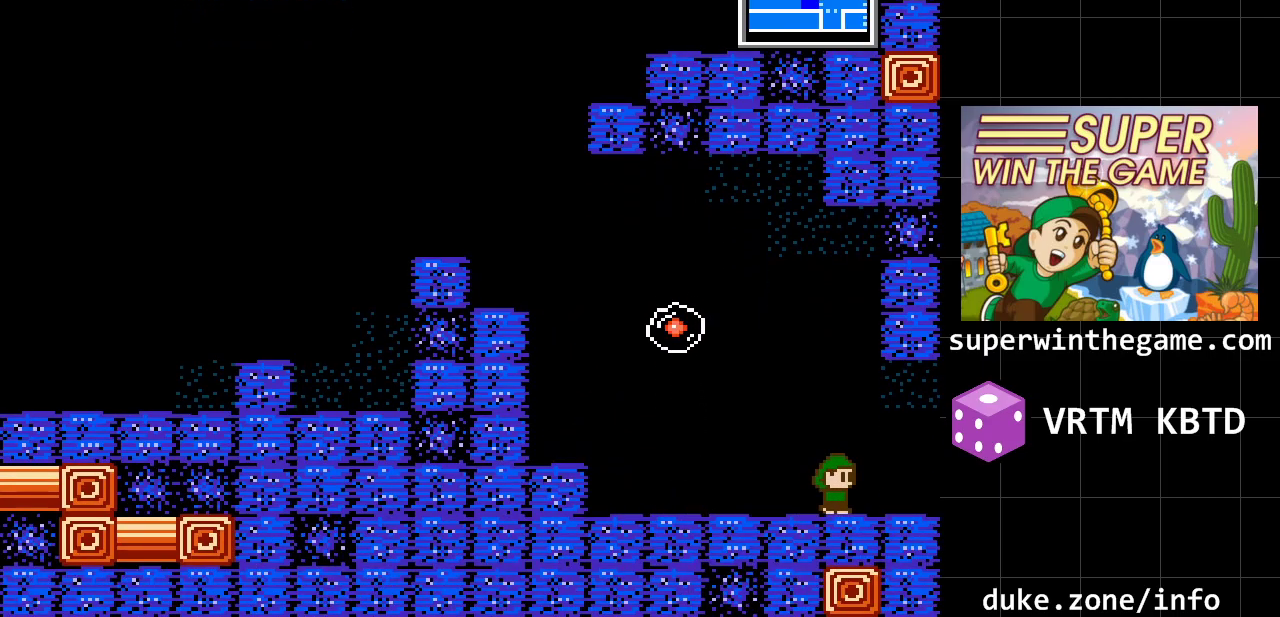
{"buttons": ["DPAD_RIGHT"], "events": []}
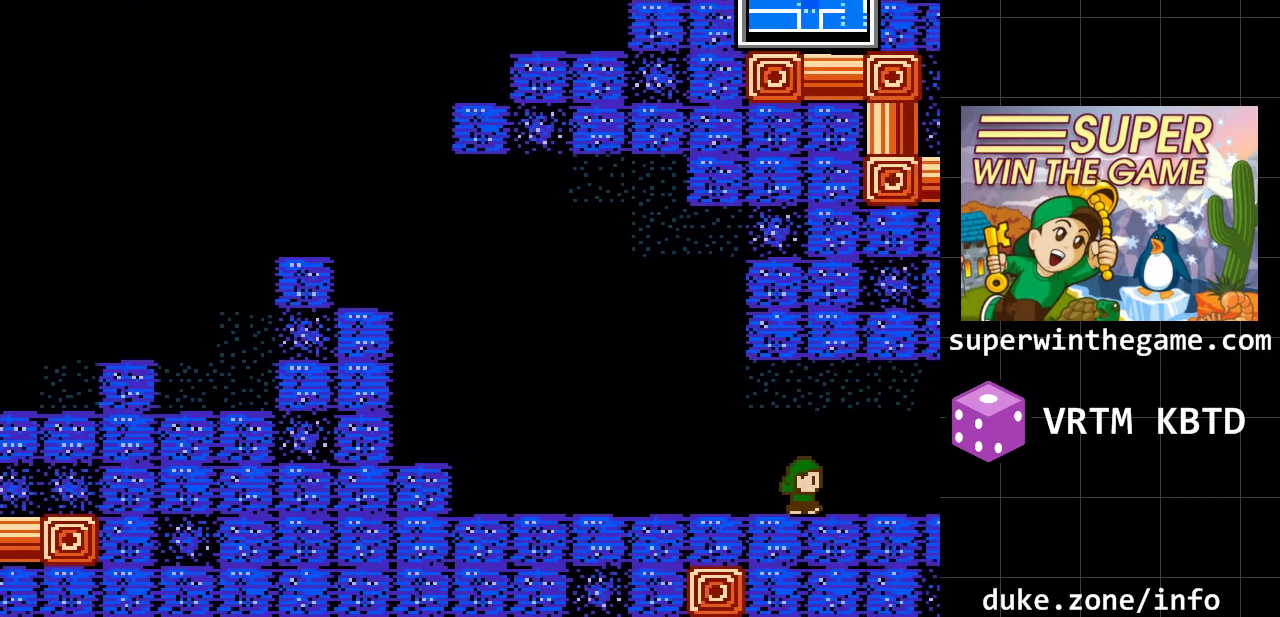
{"buttons": ["DPAD_RIGHT"], "events": []}
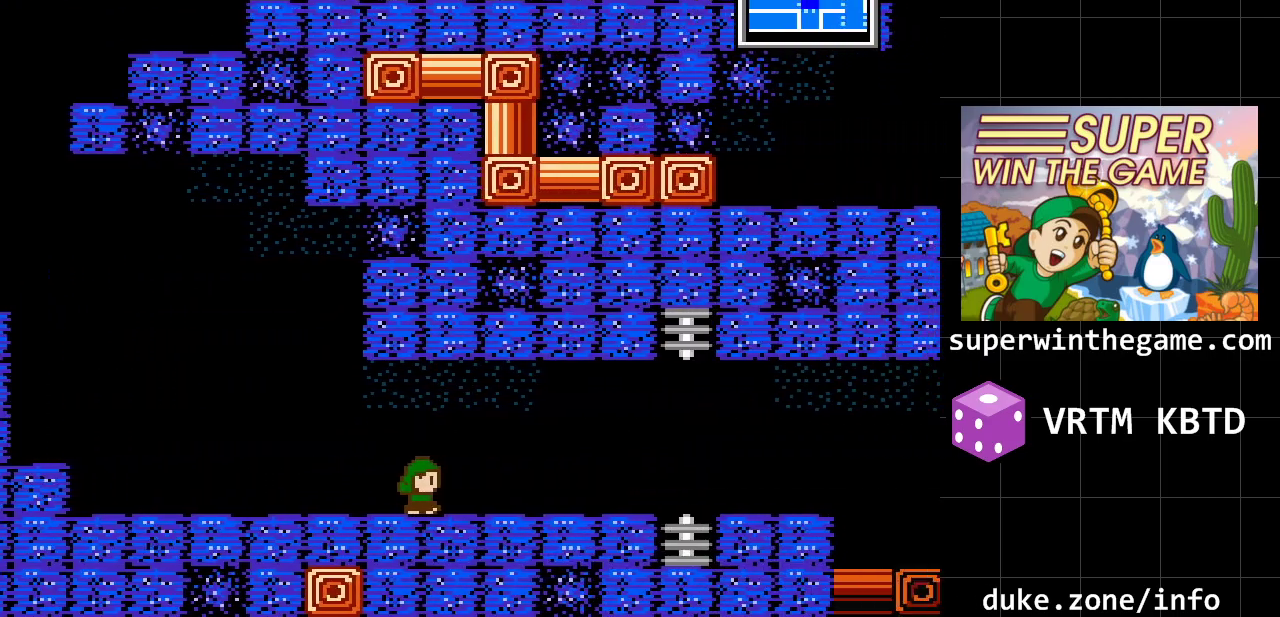
{"buttons": ["DPAD_RIGHT"], "events": []}
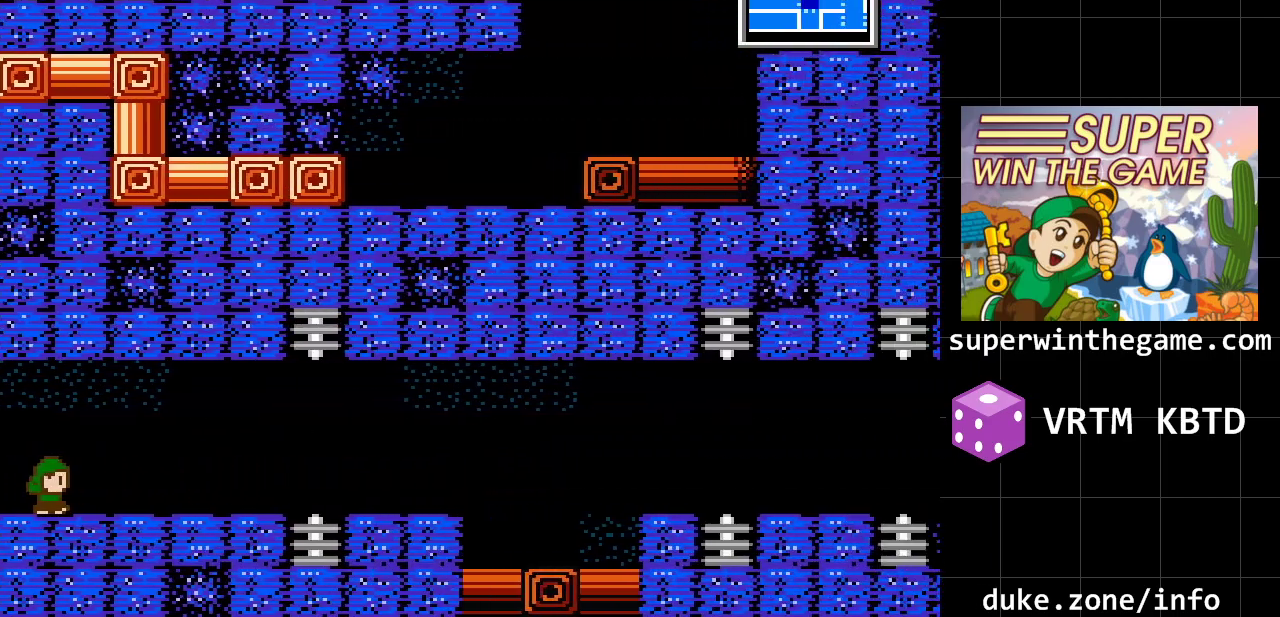
{"buttons": ["DPAD_RIGHT"], "events": []}
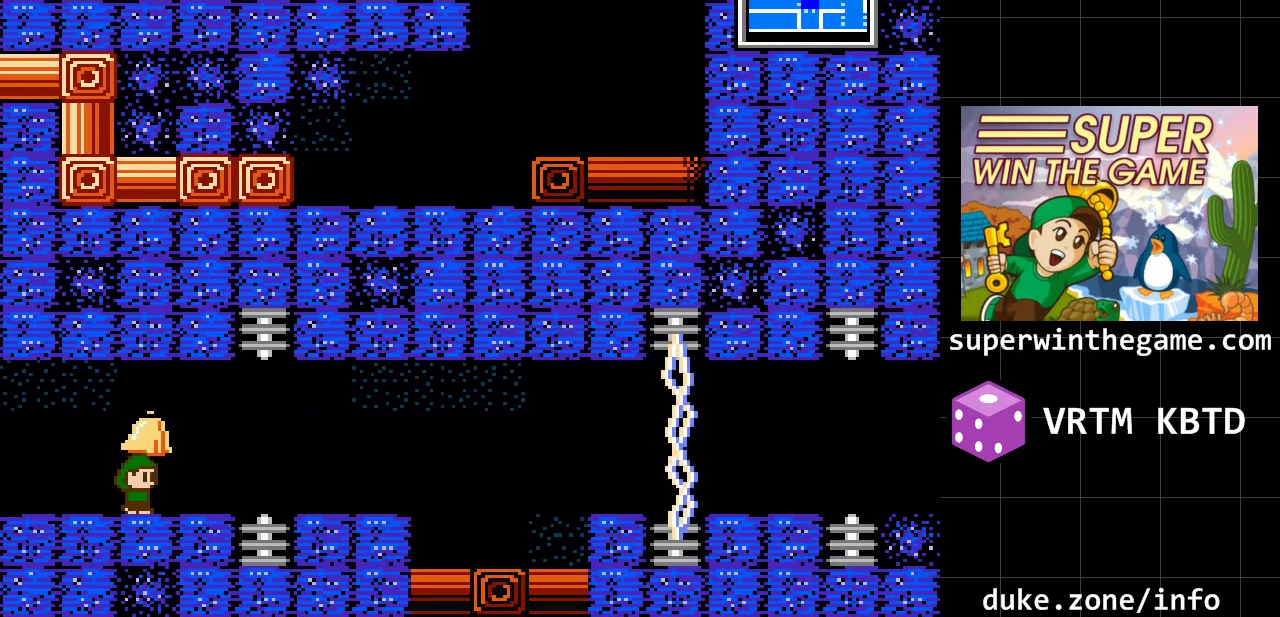
{"buttons": ["DPAD_RIGHT"], "events": []}
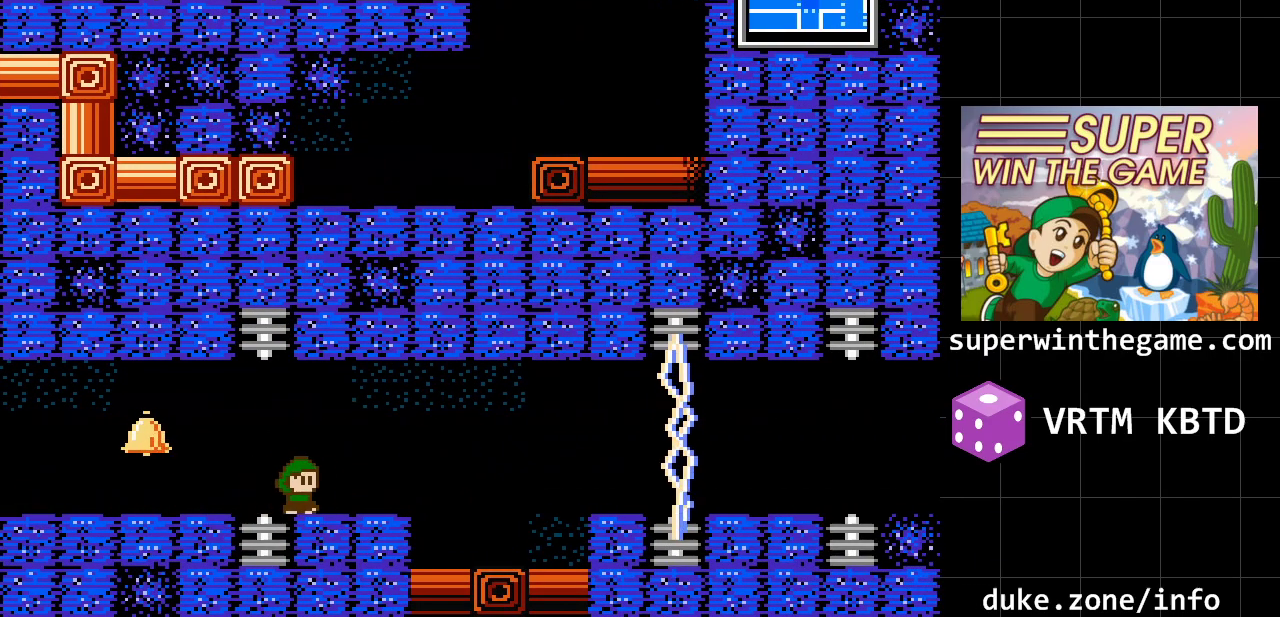
{"buttons": ["DPAD_RIGHT"], "events": []}
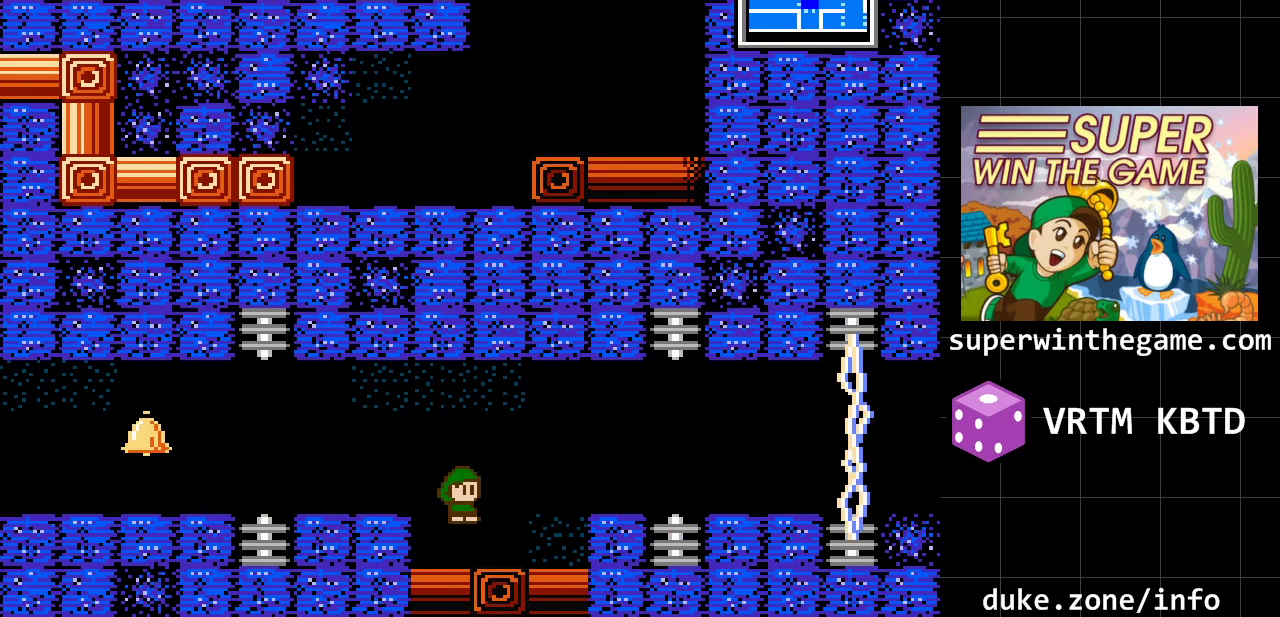
{"buttons": [], "events": [[217, "DPAD_DOWN", "down"], [217, "DPAD_RIGHT", "up"], [483, "DPAD_DOWN", "up"]]}
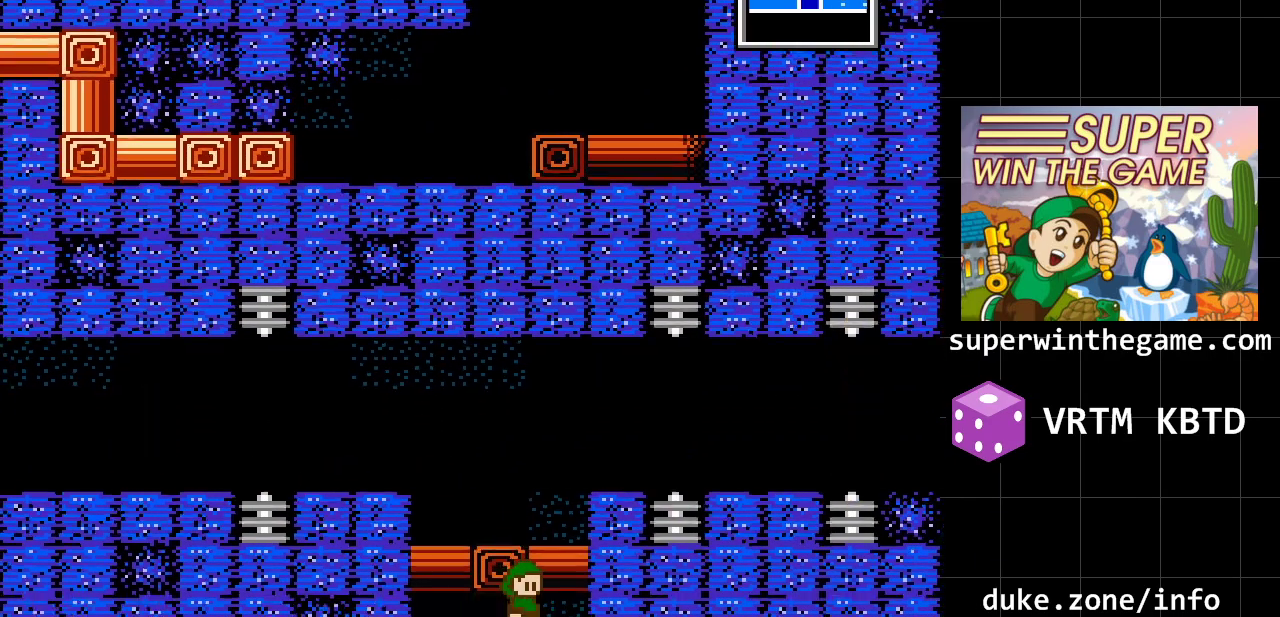
{"buttons": [], "events": []}
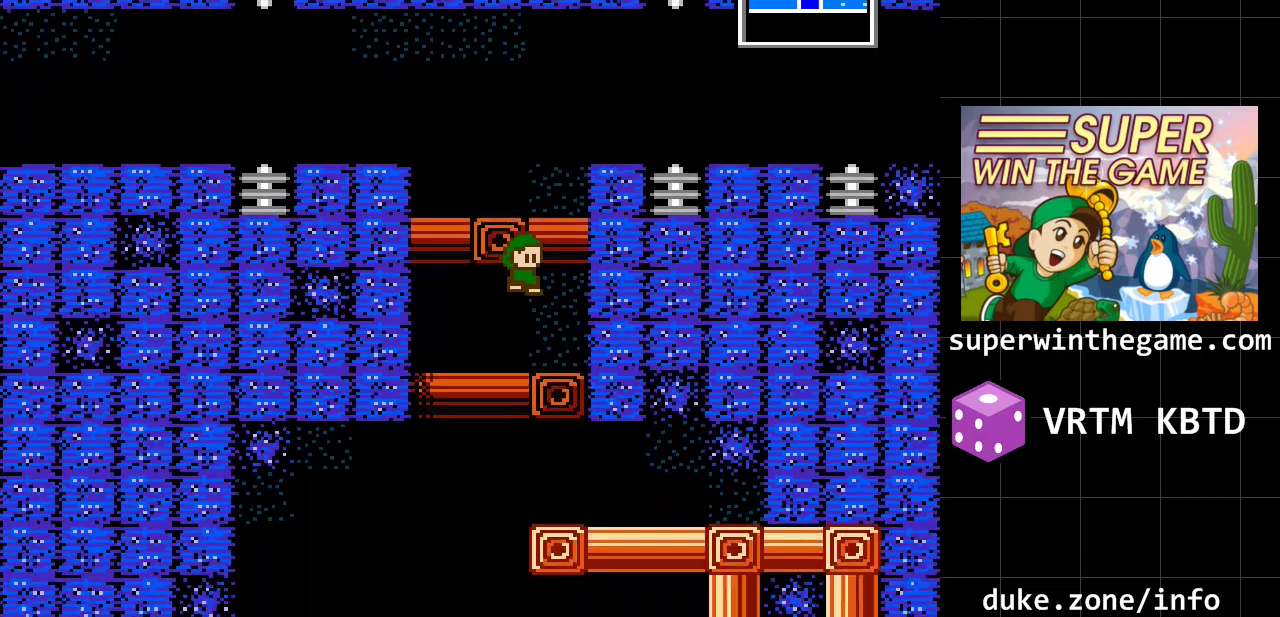
{"buttons": [], "events": []}